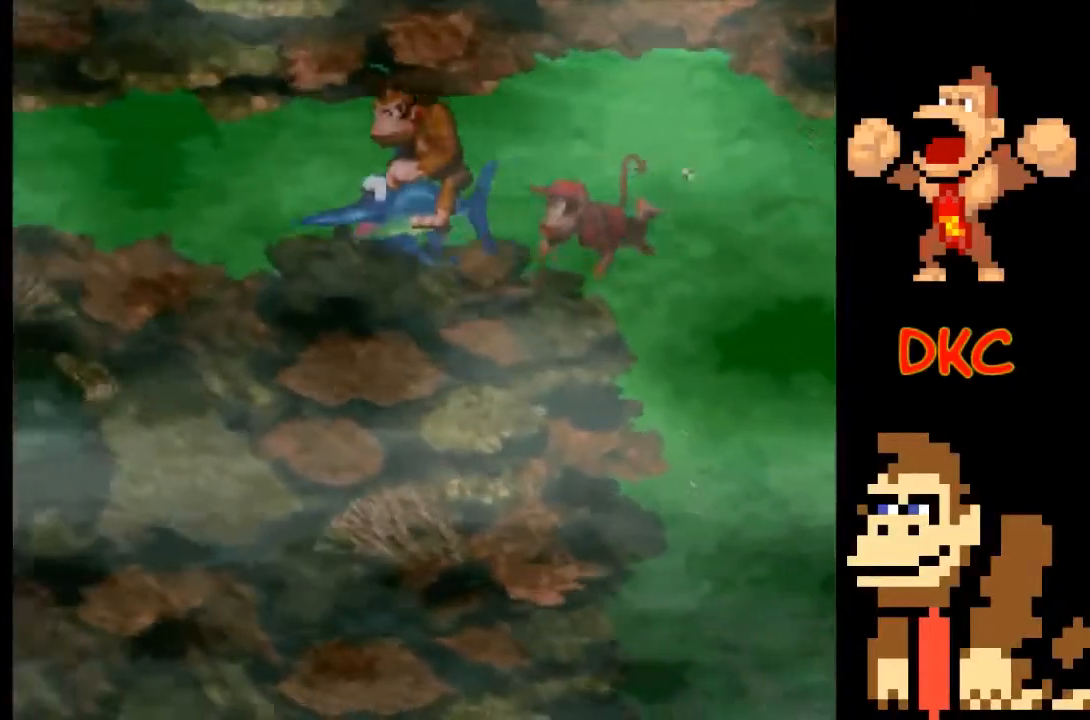
Gameplay with a controller (Xbox layout); each line is a JSON object with the inputs held at the frame after it. "events" lists button and stick changes between this image and that frame as [ms after this image, input, new state], when the widget could be followed in between. Not read: L3 R3.
{"buttons": [], "left_stick": "left", "right_stick": "center", "events": []}
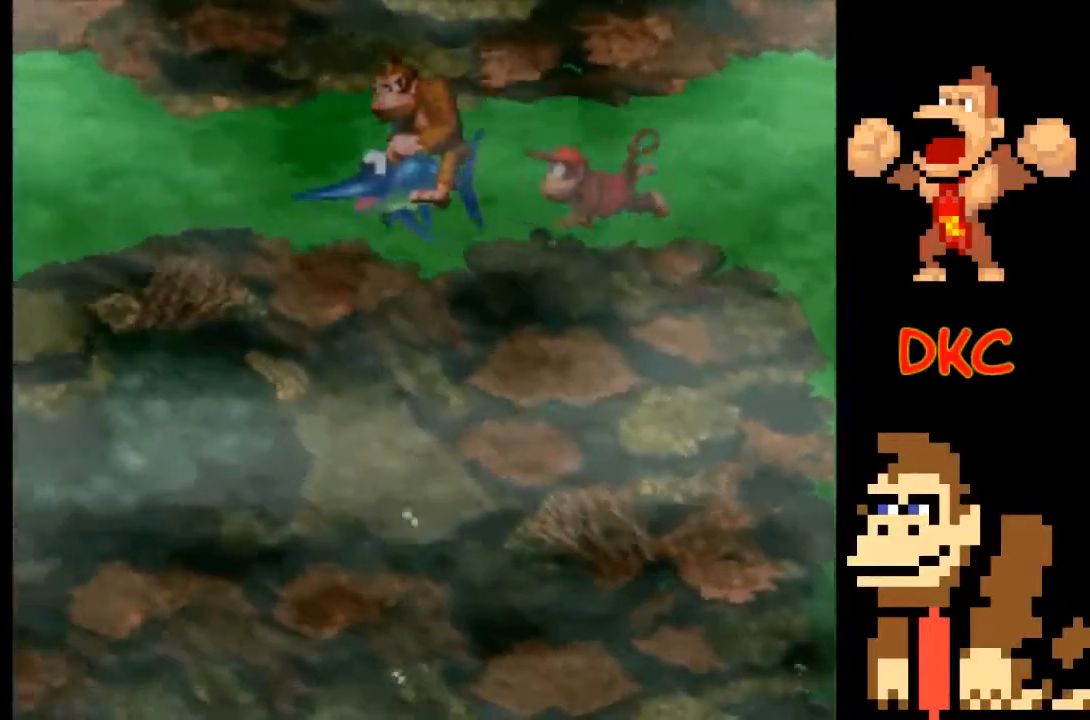
{"buttons": [], "left_stick": "left", "right_stick": "center", "events": []}
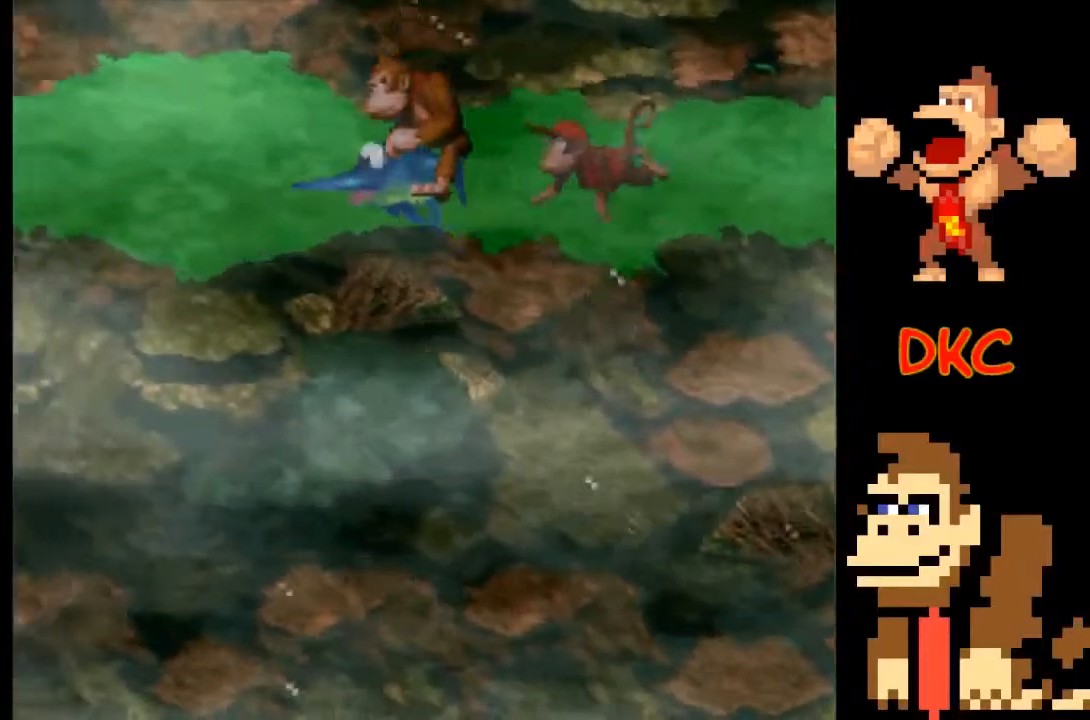
{"buttons": [], "left_stick": "left", "right_stick": "center", "events": []}
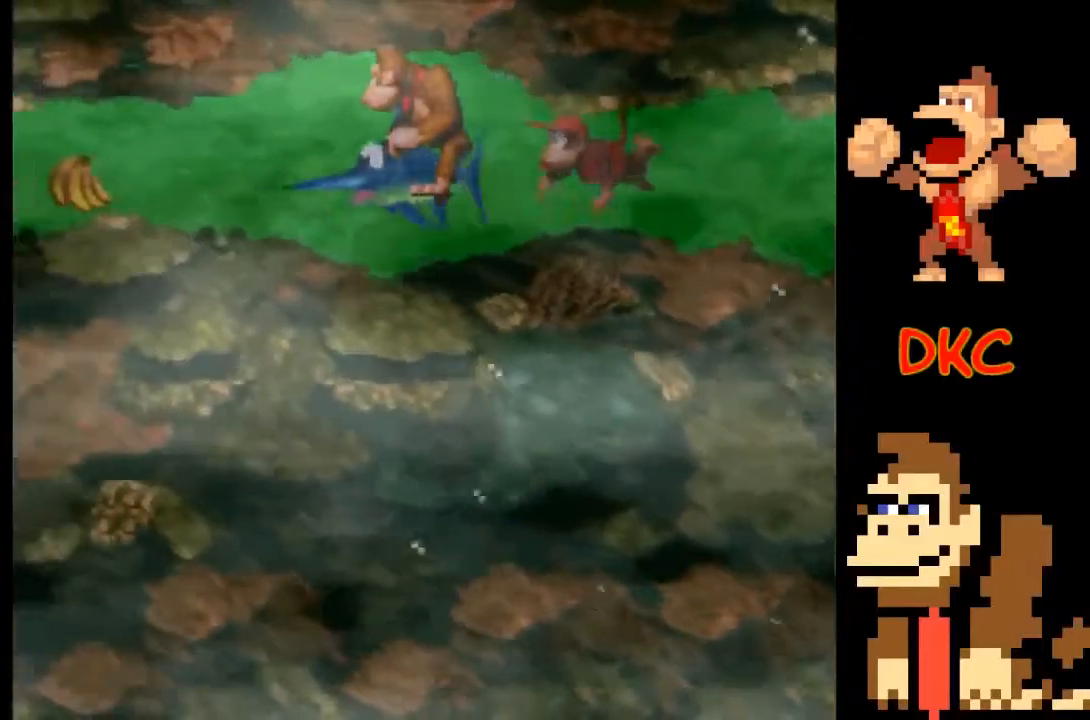
{"buttons": [], "left_stick": "left", "right_stick": "center", "events": []}
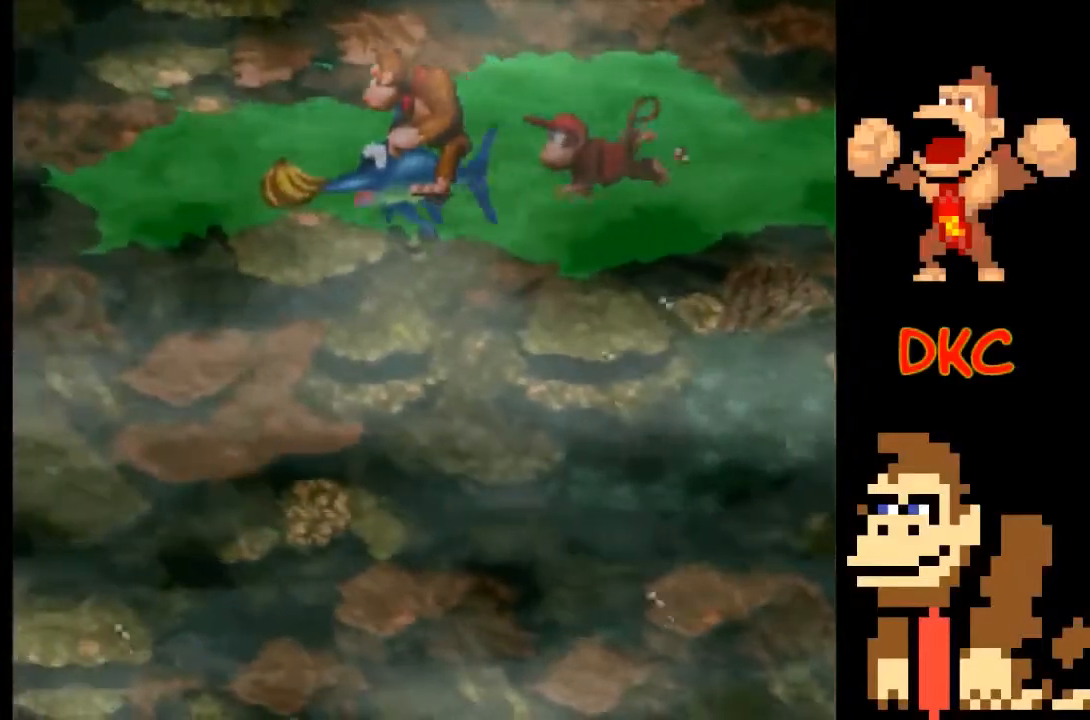
{"buttons": [], "left_stick": "down-right", "right_stick": "center", "events": [[467, "left_stick", "down-right"]]}
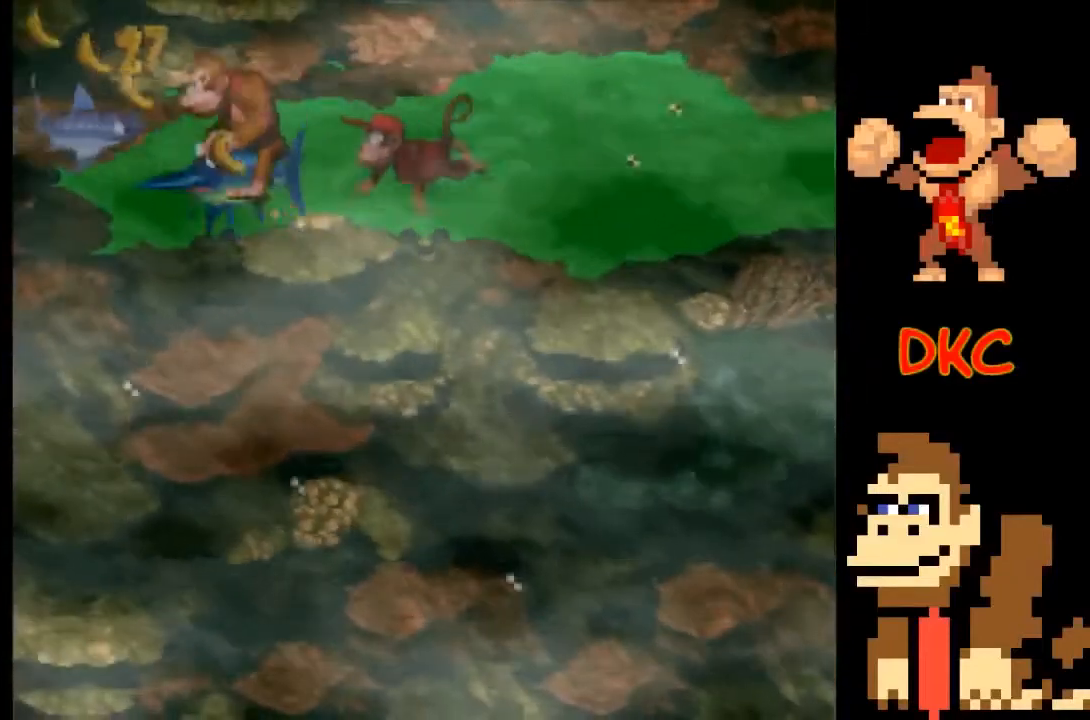
{"buttons": [], "left_stick": "right", "right_stick": "center"}
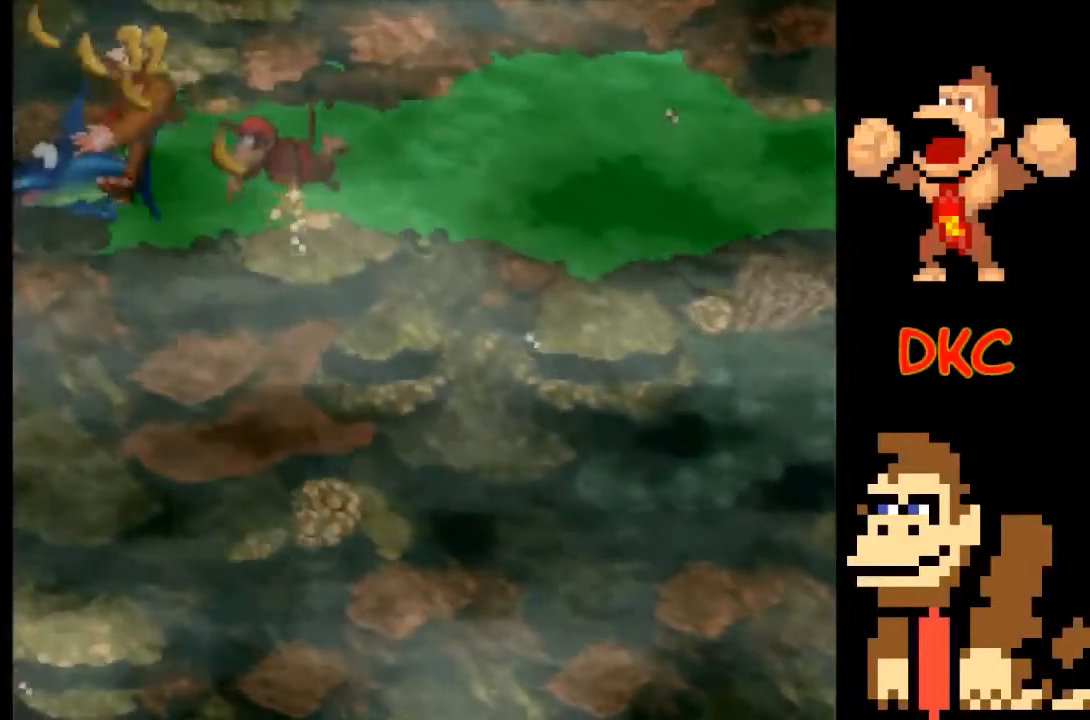
{"buttons": [], "left_stick": "right", "right_stick": "center", "events": []}
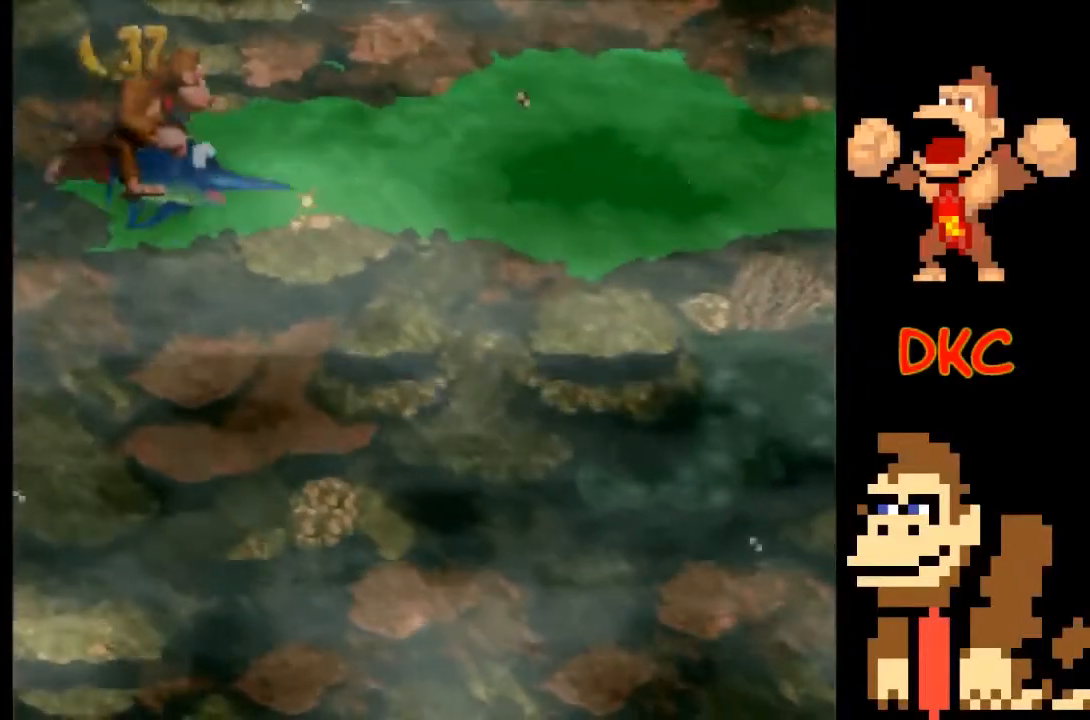
{"buttons": [], "left_stick": "right", "right_stick": "center", "events": [[33, "X", "down"], [167, "X", "up"]]}
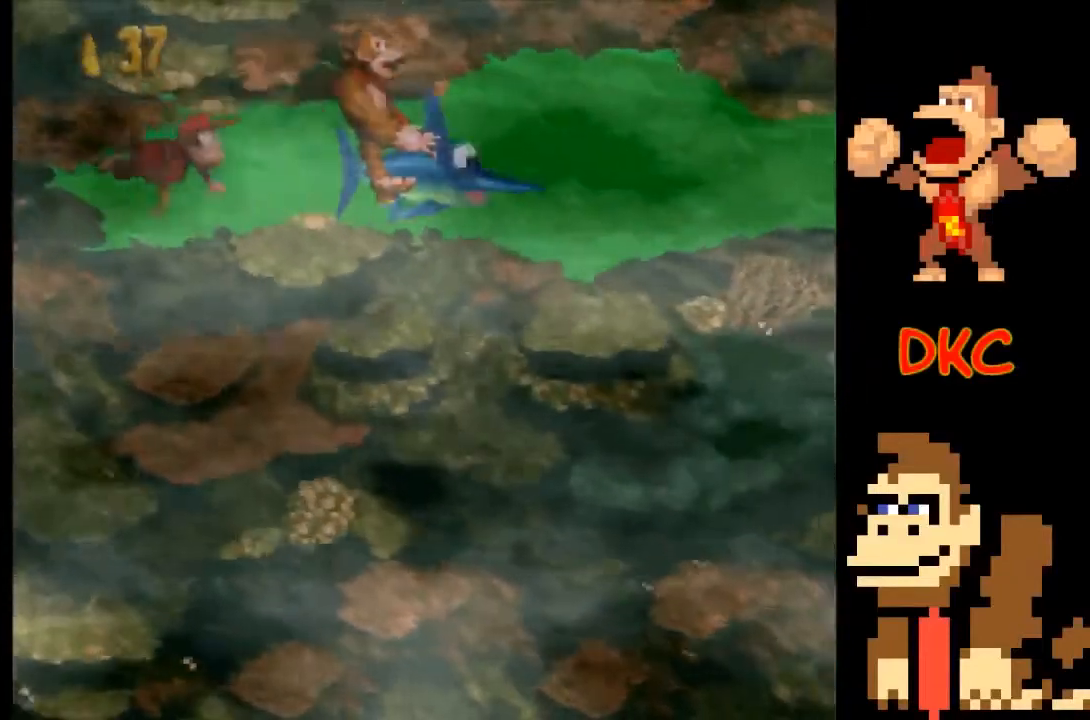
{"buttons": [], "left_stick": "right", "right_stick": "center", "events": [[233, "X", "down"], [333, "X", "up"]]}
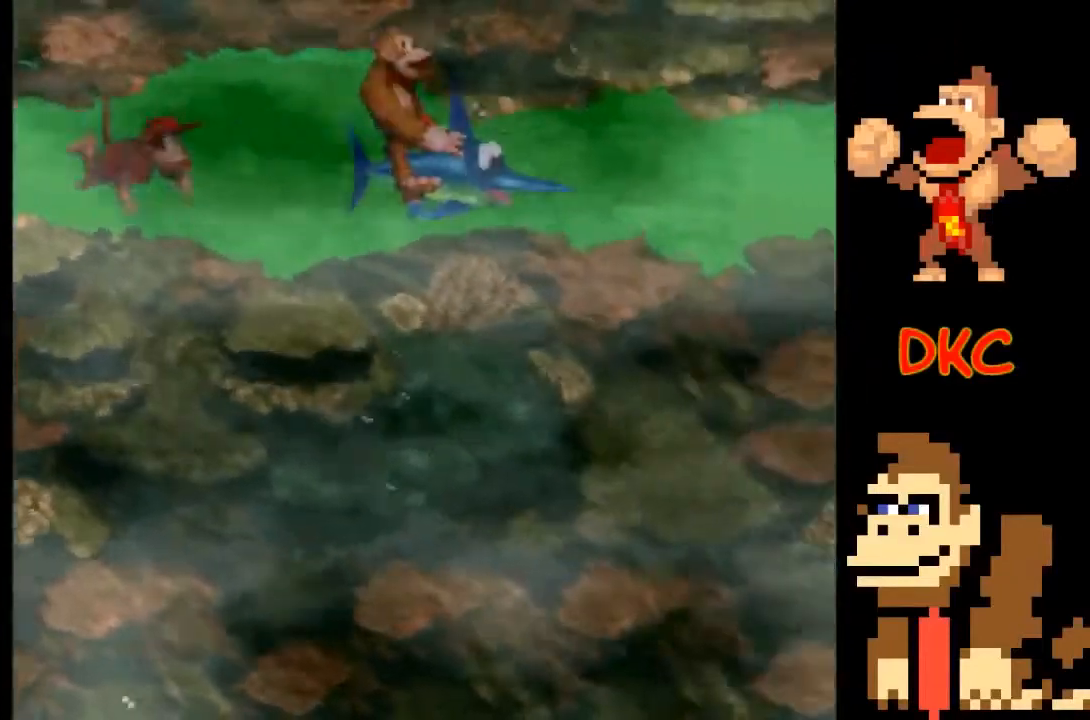
{"buttons": [], "left_stick": "right", "right_stick": "center", "events": [[300, "X", "down"], [433, "X", "up"]]}
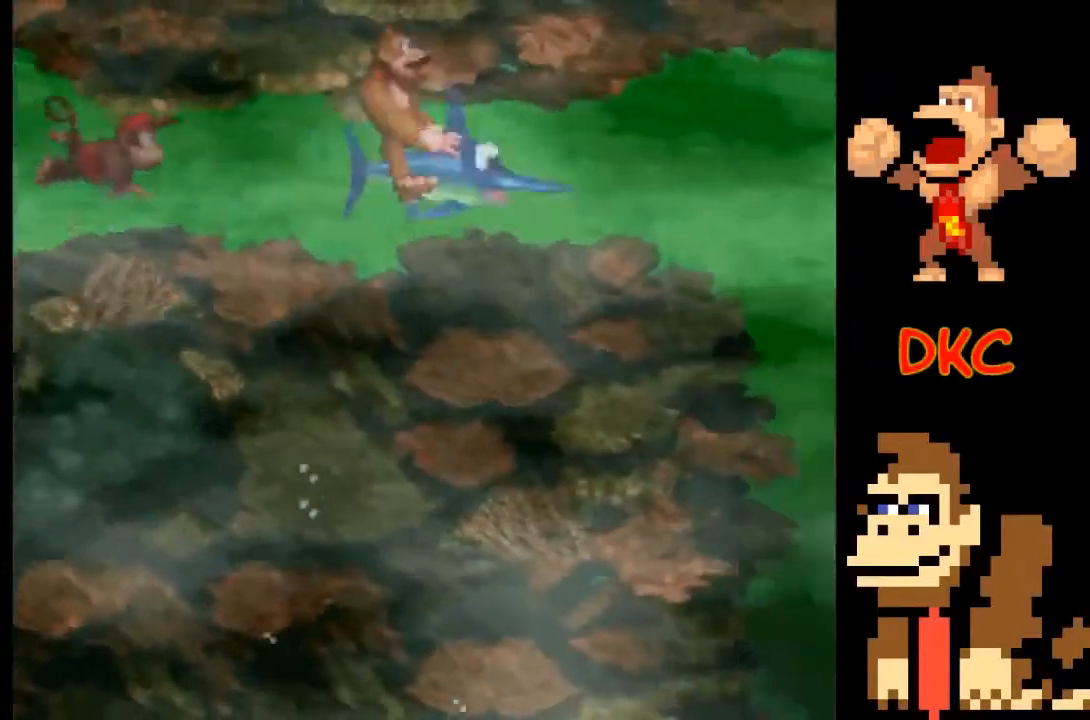
{"buttons": [], "left_stick": "right", "right_stick": "center"}
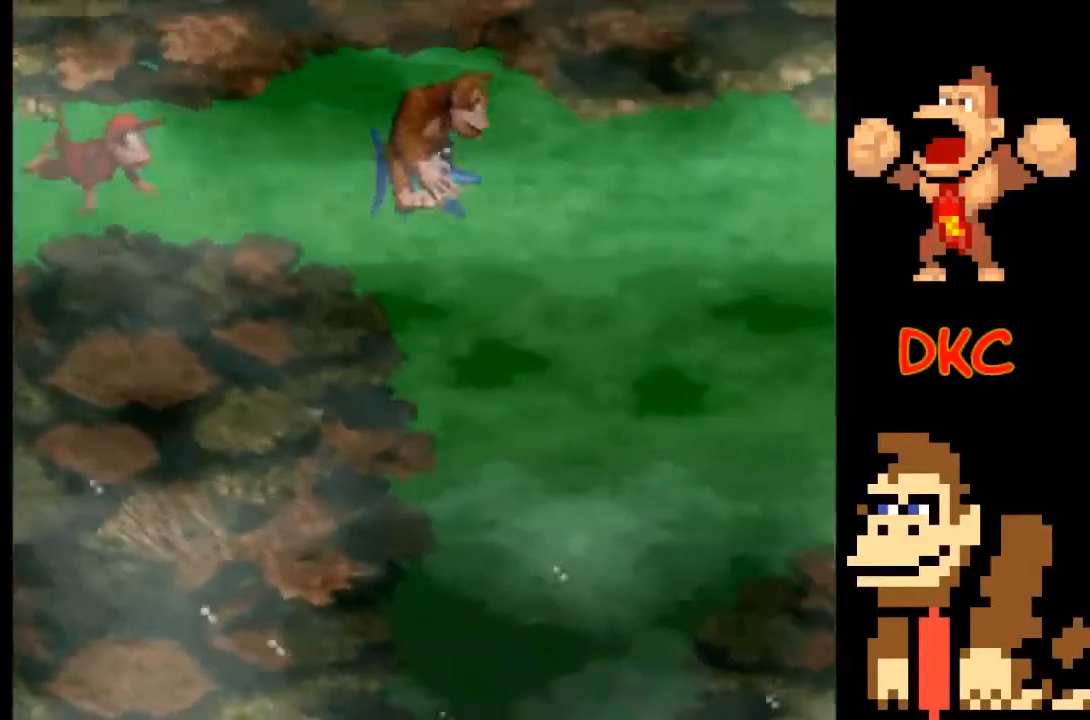
{"buttons": [], "left_stick": "right", "right_stick": "center", "events": []}
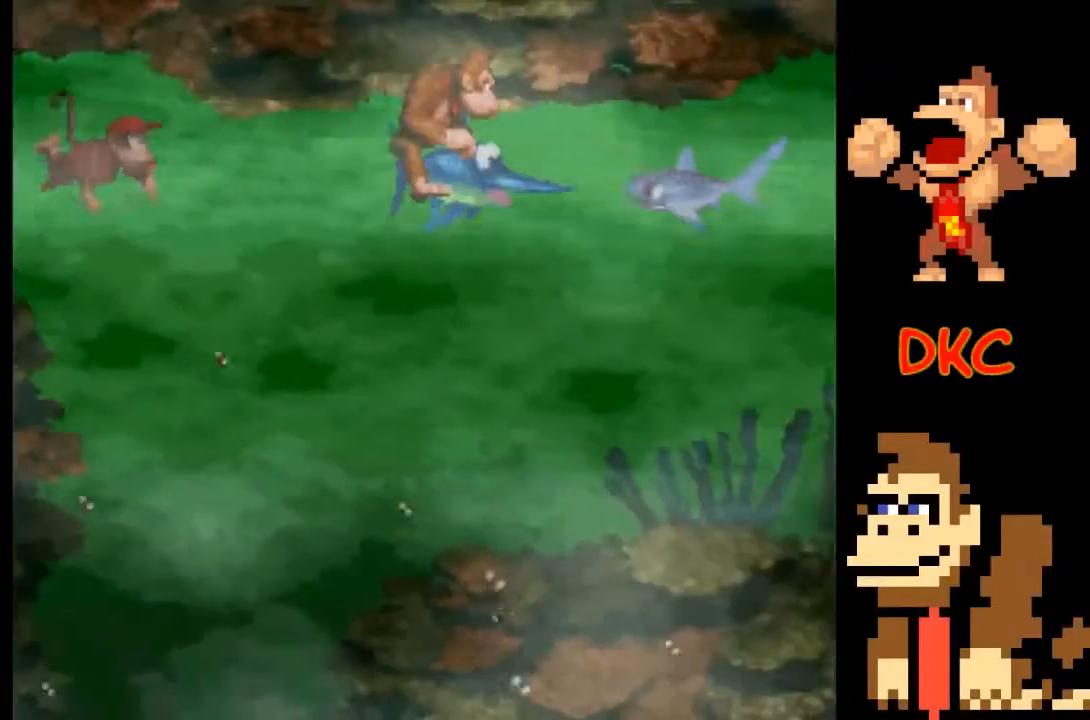
{"buttons": [], "left_stick": "down-right", "right_stick": "center", "events": [[67, "left_stick", "down"], [467, "left_stick", "down-right"]]}
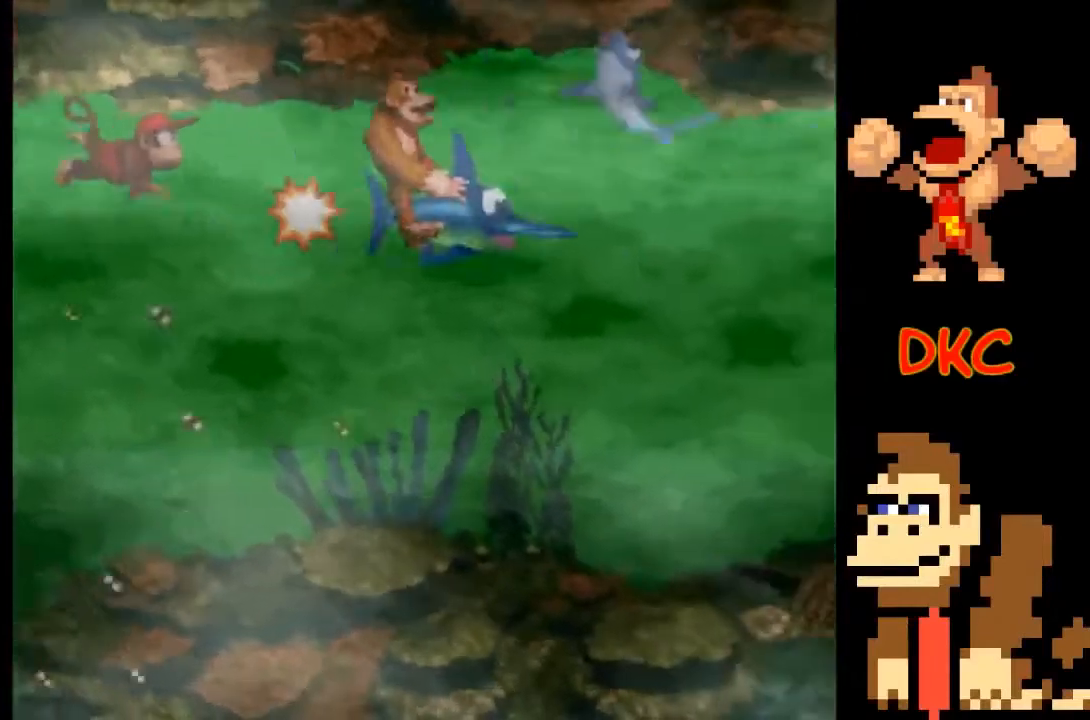
{"buttons": [], "left_stick": "center", "right_stick": "center", "events": [[200, "left_stick", "center"]]}
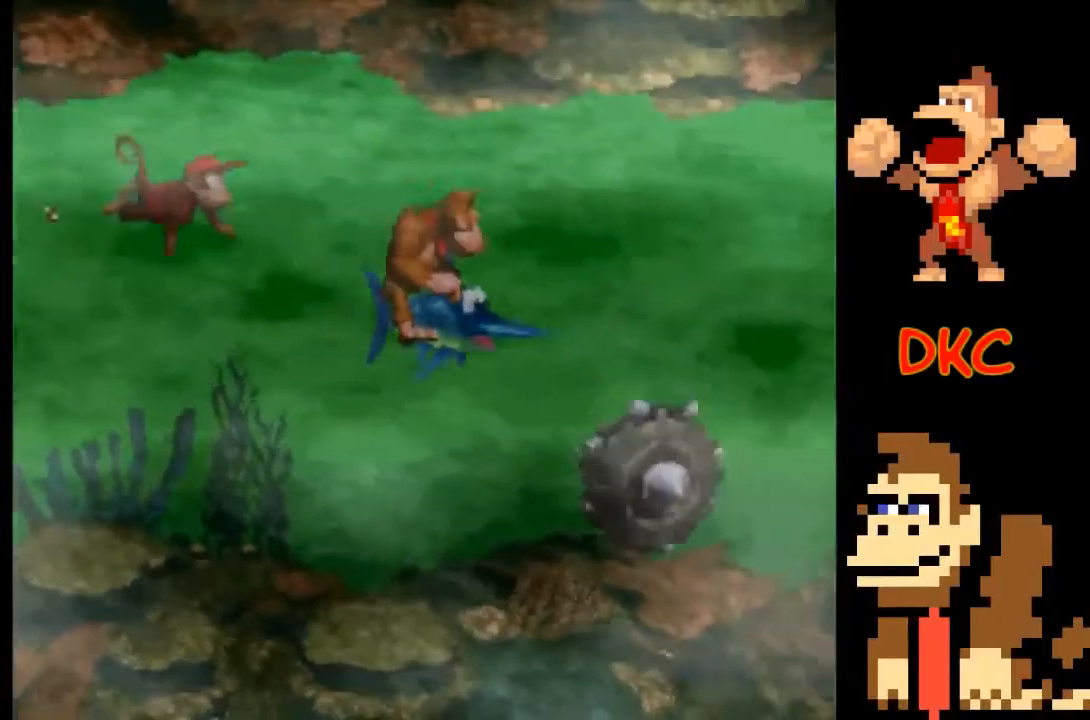
{"buttons": [], "left_stick": "up-right", "right_stick": "center", "events": [[33, "X", "down"], [67, "left_stick", "right"], [233, "X", "up"], [367, "left_stick", "up-right"]]}
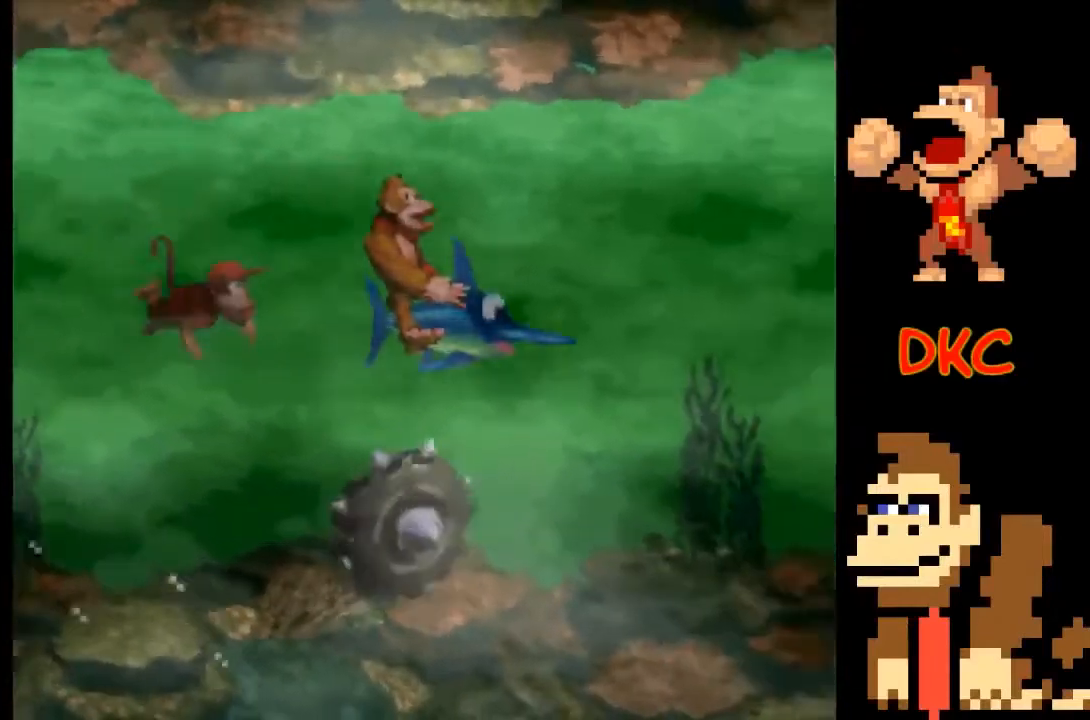
{"buttons": [], "left_stick": "center", "right_stick": "center", "events": [[200, "left_stick", "down"], [400, "left_stick", "center"]]}
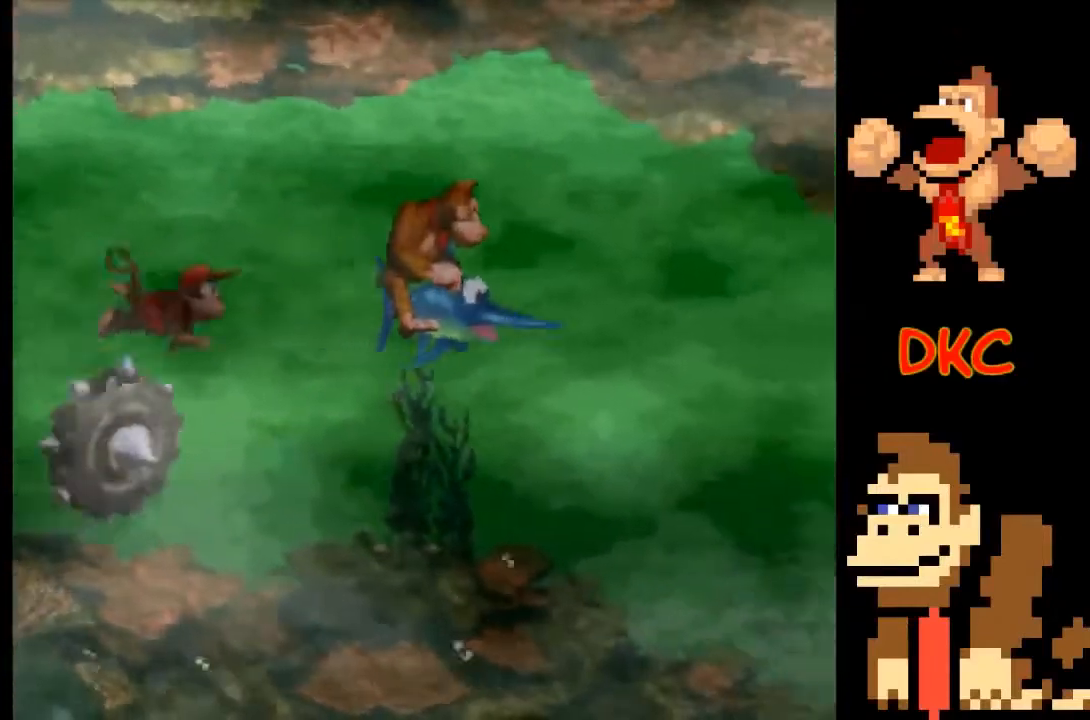
{"buttons": [], "left_stick": "down", "right_stick": "center", "events": [[167, "left_stick", "down-right"], [367, "left_stick", "down"]]}
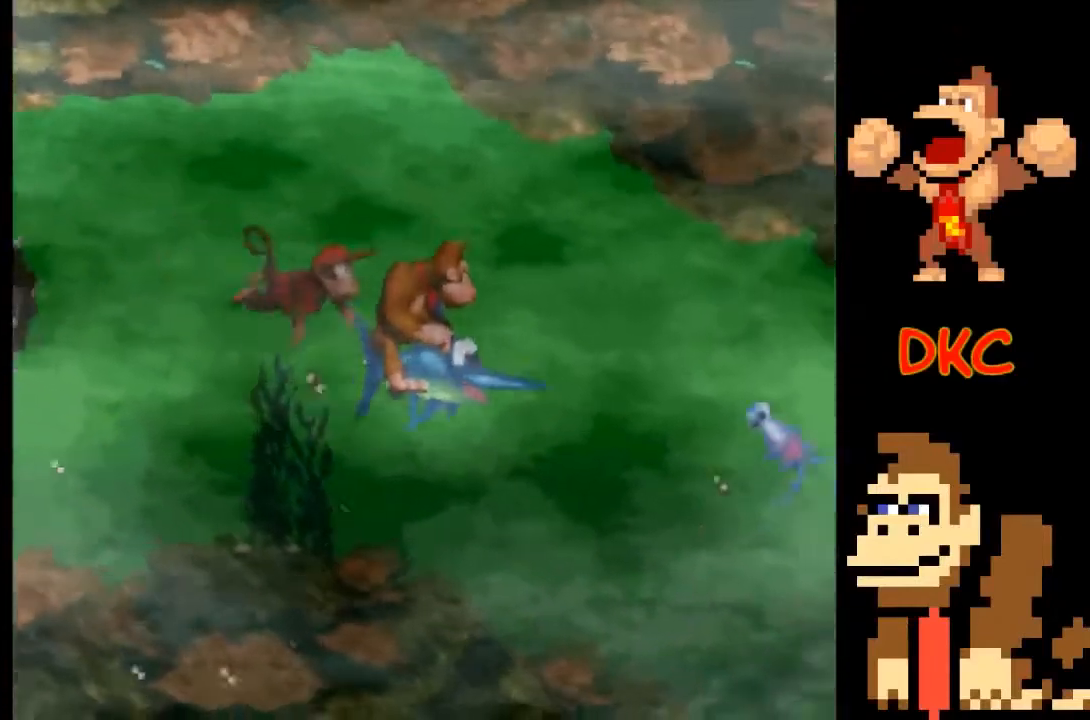
{"buttons": [], "left_stick": "down-right", "right_stick": "center", "events": [[100, "left_stick", "down-right"], [200, "left_stick", "center"], [333, "left_stick", "right"], [433, "left_stick", "down-right"]]}
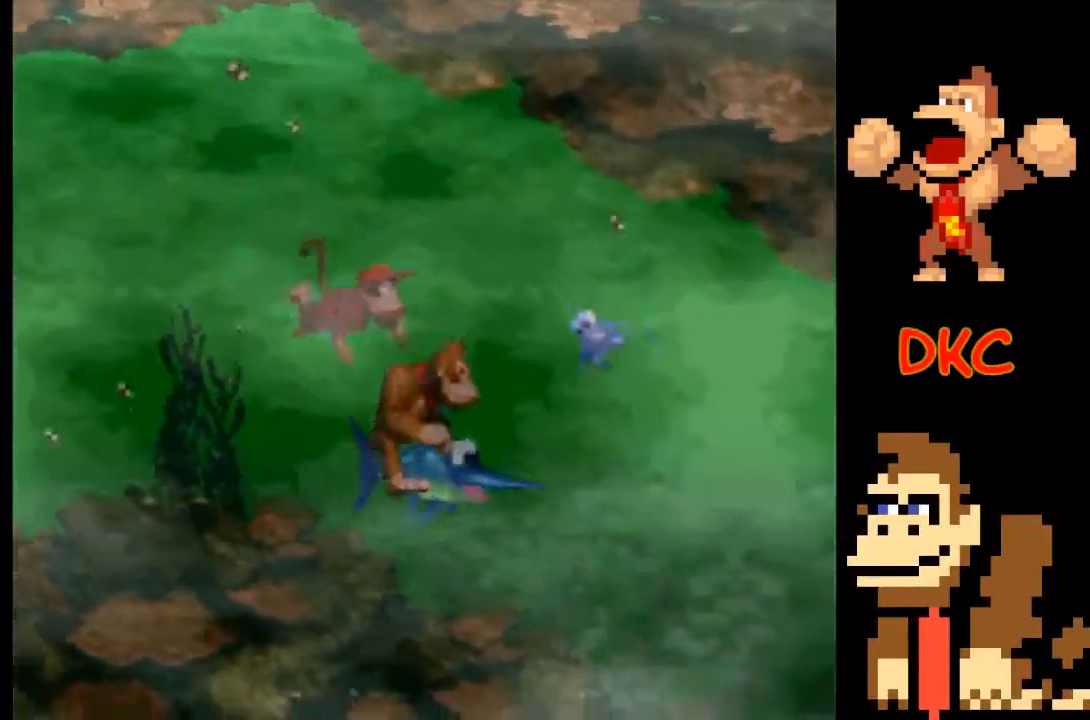
{"buttons": [], "left_stick": "right", "right_stick": "center", "events": [[233, "left_stick", "right"]]}
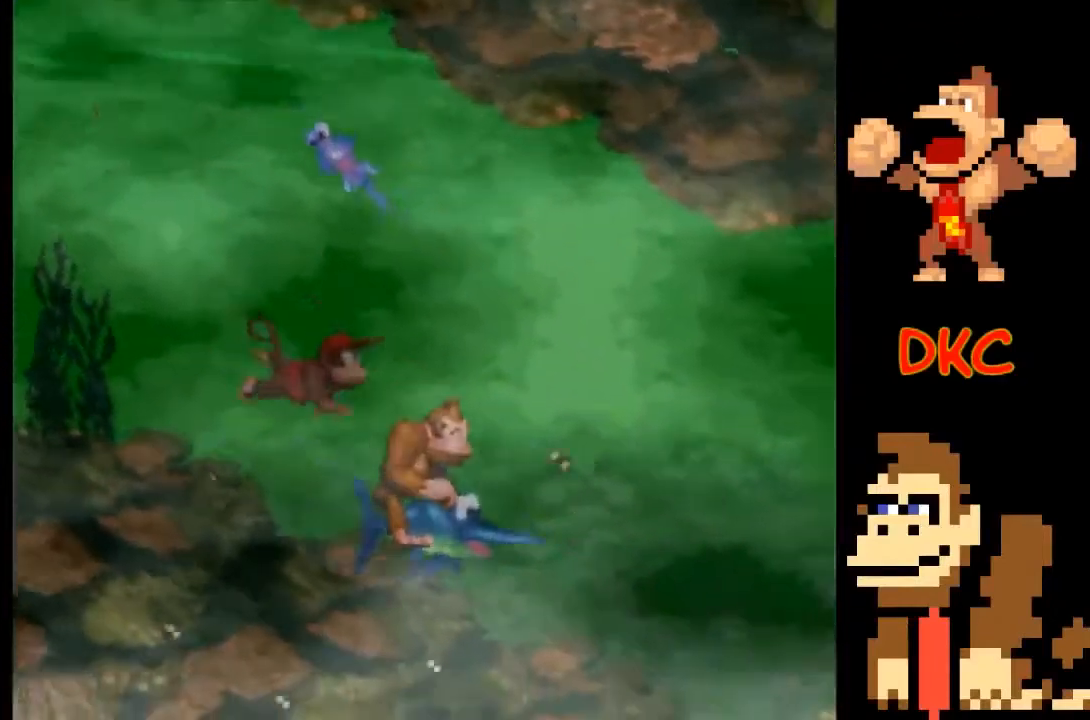
{"buttons": [], "left_stick": "right", "right_stick": "center", "events": [[200, "left_stick", "center"], [267, "left_stick", "right"]]}
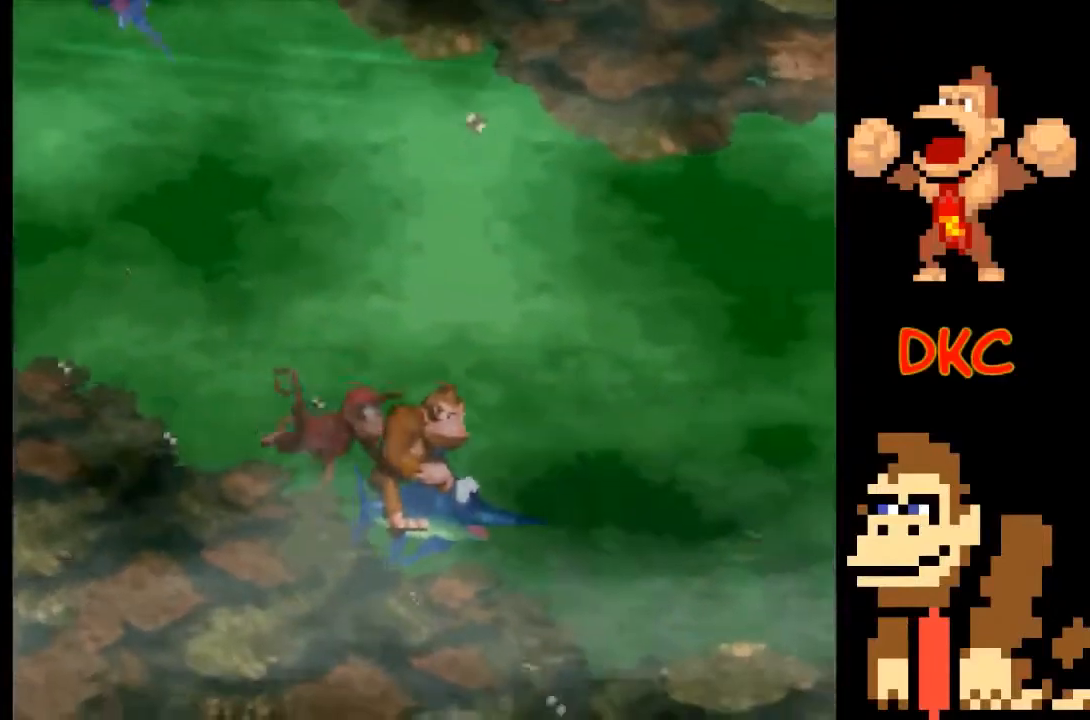
{"buttons": [], "left_stick": "up-right", "right_stick": "center", "events": [[233, "left_stick", "up-right"]]}
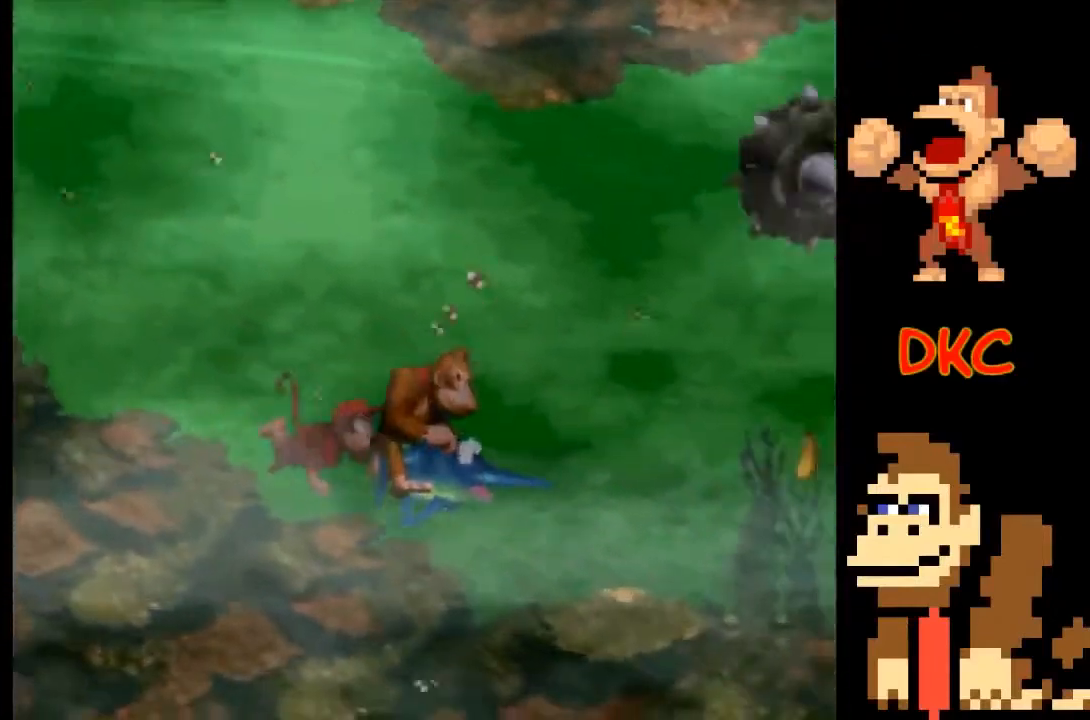
{"buttons": [], "left_stick": "down-right", "right_stick": "center", "events": [[67, "left_stick", "center"], [300, "left_stick", "down-right"]]}
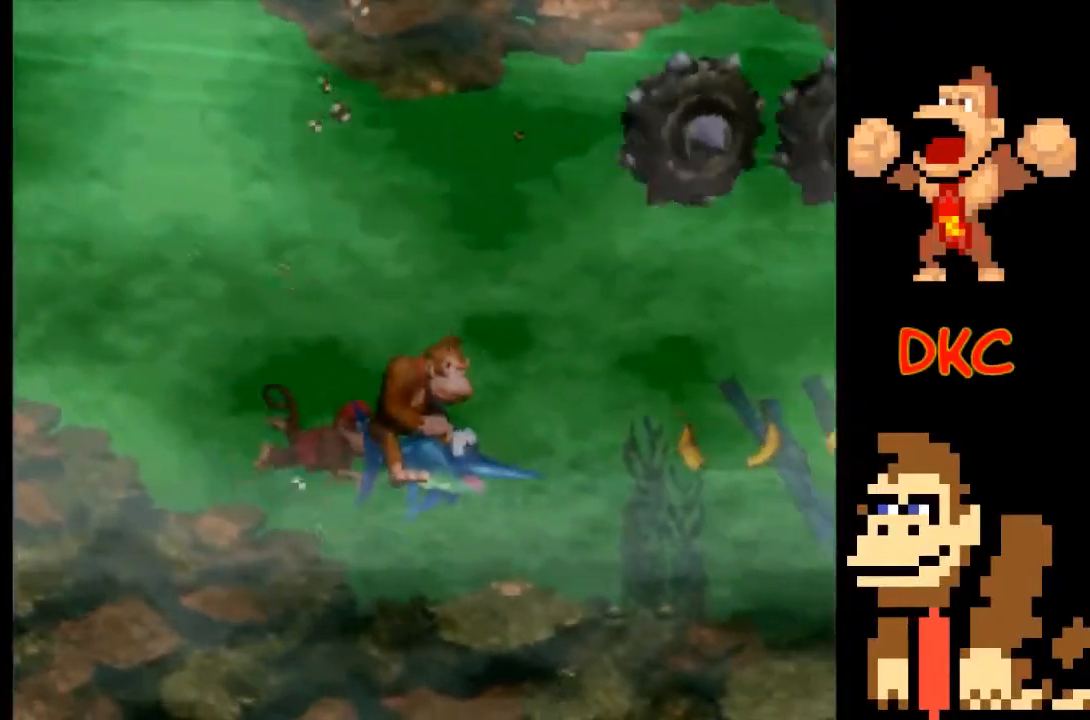
{"buttons": [], "left_stick": "right", "right_stick": "center", "events": [[100, "left_stick", "right"], [167, "X", "down"], [367, "X", "up"]]}
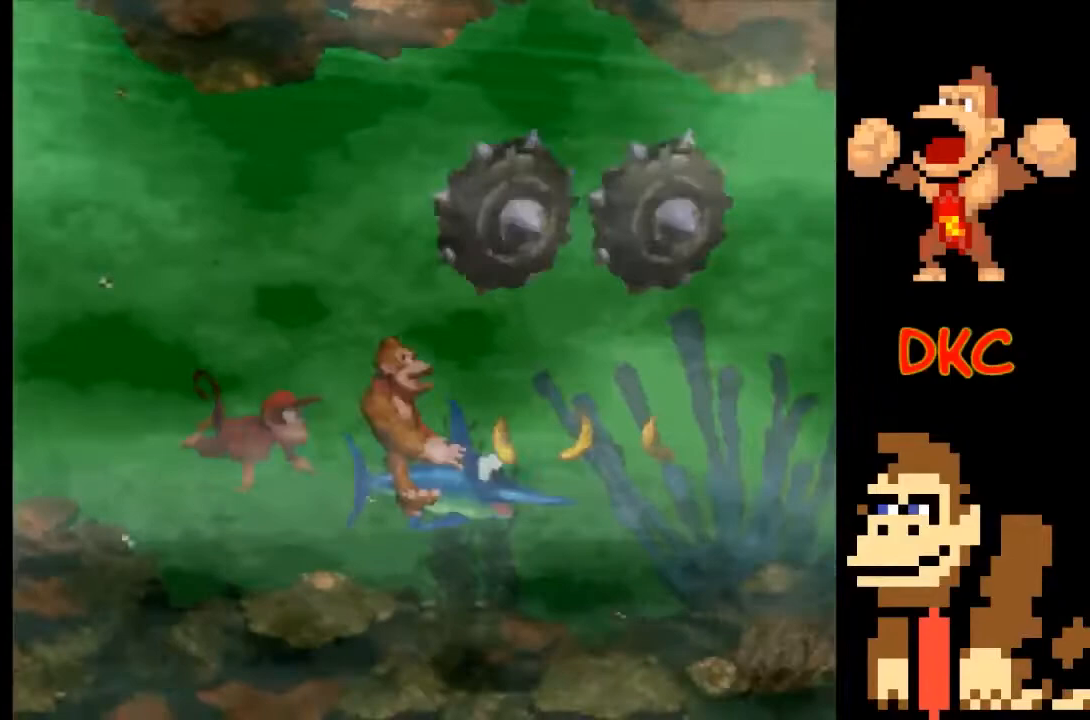
{"buttons": [], "left_stick": "down-right", "right_stick": "center"}
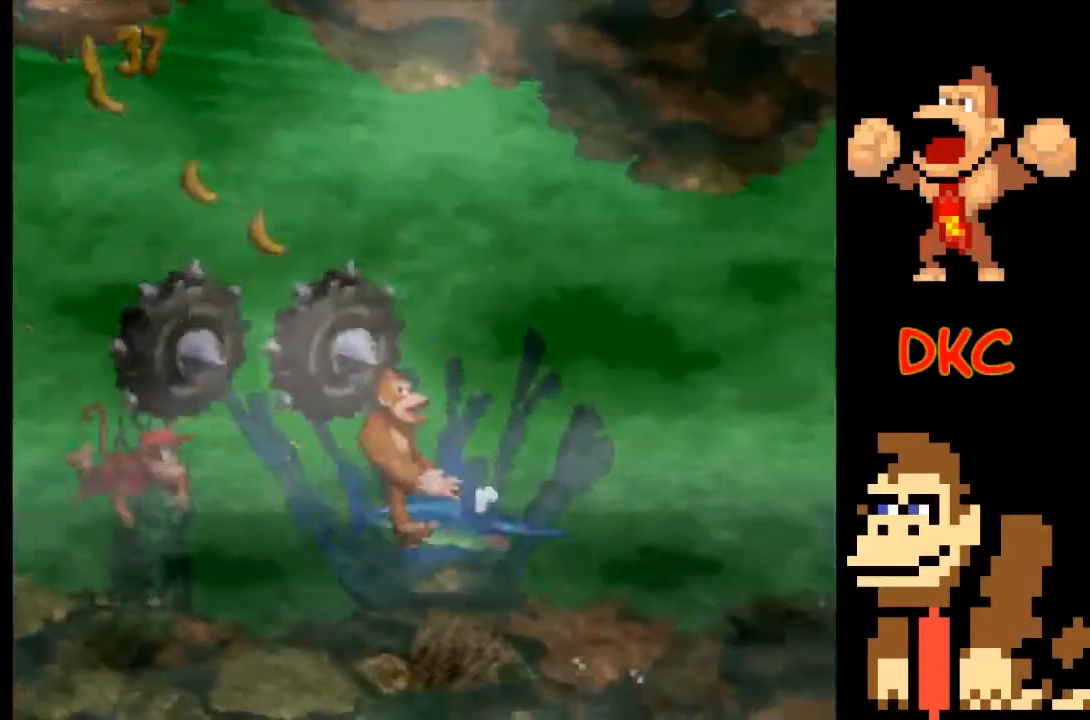
{"buttons": [], "left_stick": "up", "right_stick": "center", "events": [[267, "left_stick", "up"]]}
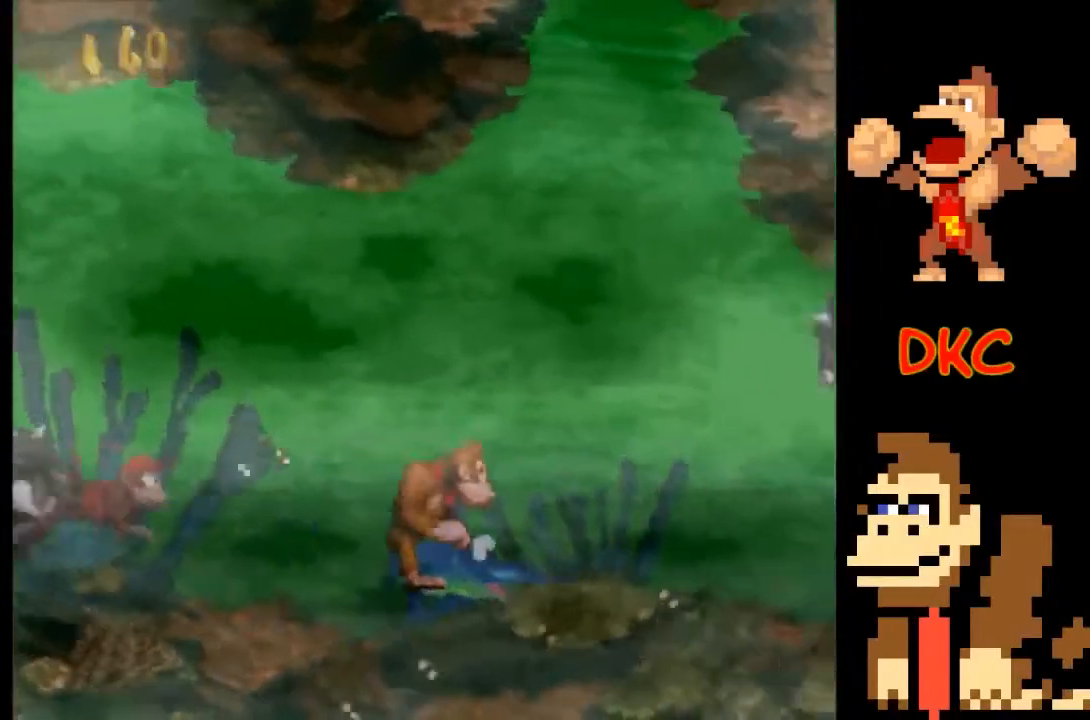
{"buttons": [], "left_stick": "left", "right_stick": "center", "events": [[267, "left_stick", "center"], [467, "left_stick", "left"]]}
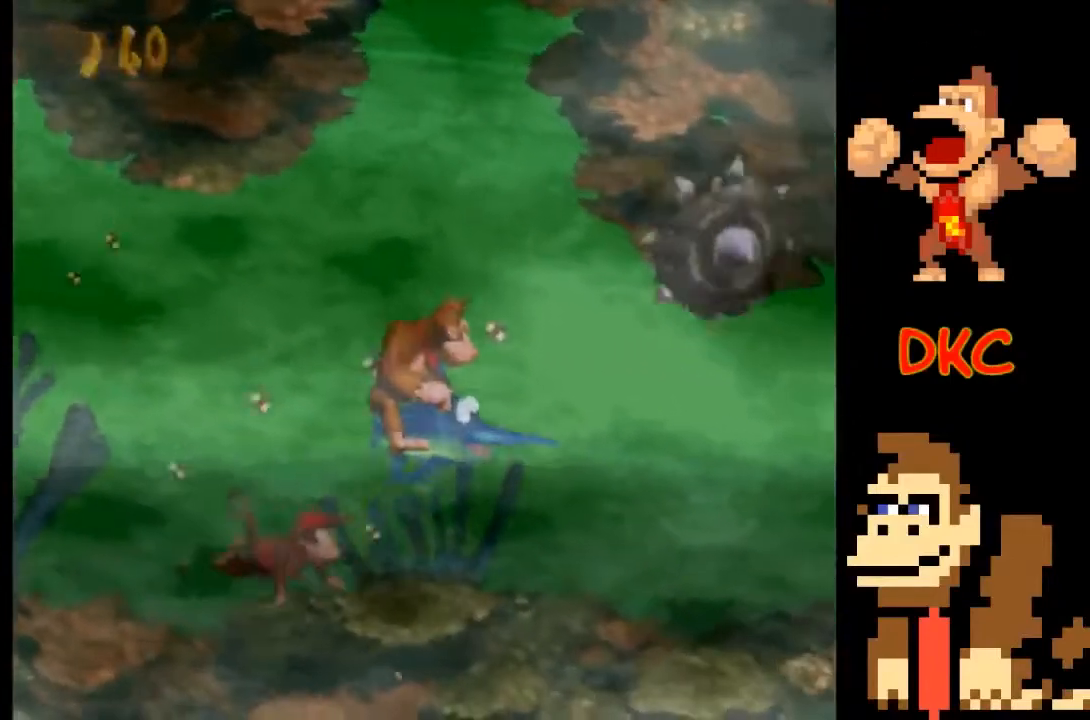
{"buttons": [], "left_stick": "down", "right_stick": "center", "events": [[167, "left_stick", "right"], [367, "left_stick", "down"]]}
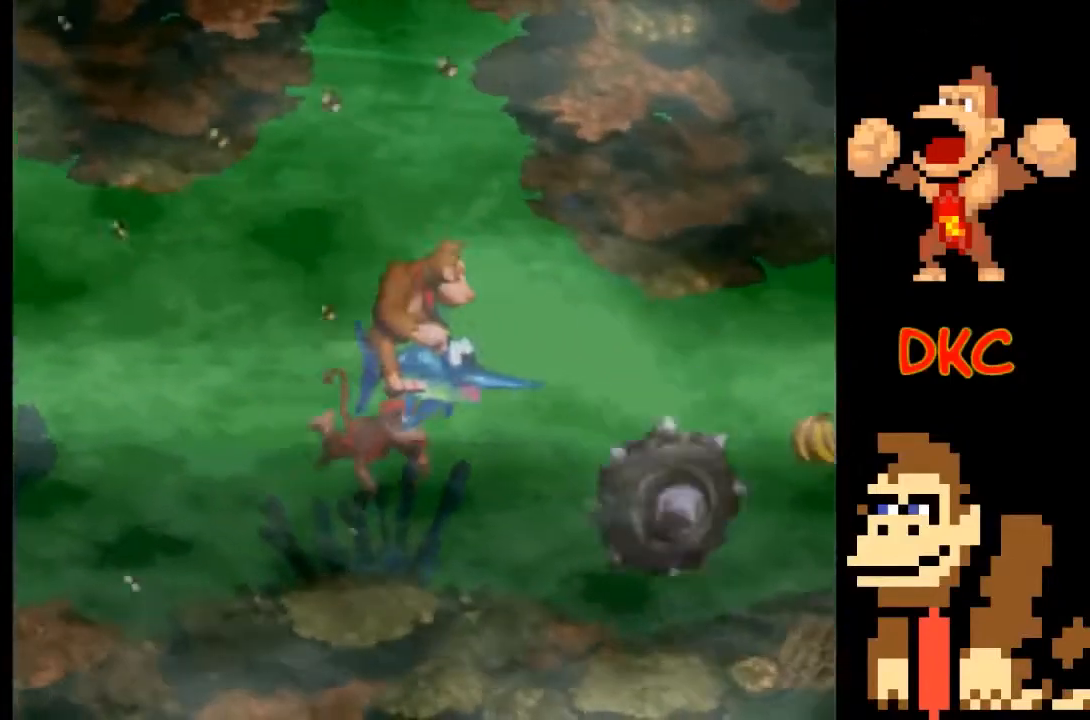
{"buttons": [], "left_stick": "left", "right_stick": "center", "events": [[33, "left_stick", "left"], [100, "left_stick", "up-left"], [233, "left_stick", "right"], [433, "left_stick", "left"]]}
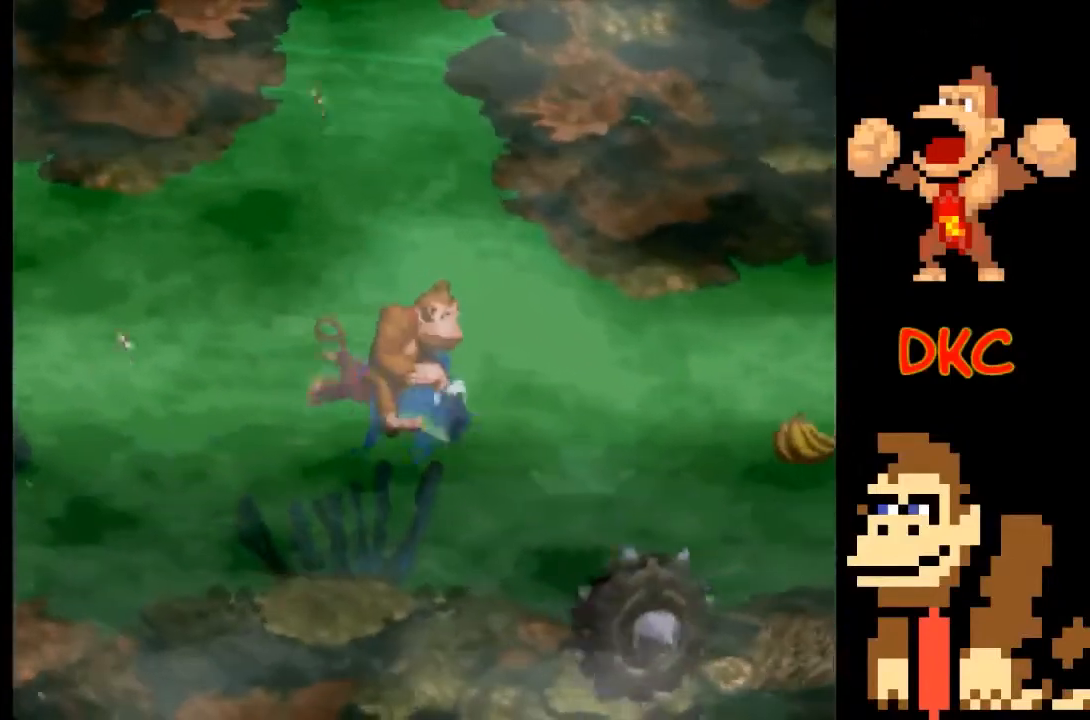
{"buttons": [], "left_stick": "right", "right_stick": "center", "events": [[67, "left_stick", "right"], [267, "left_stick", "down"], [500, "left_stick", "right"]]}